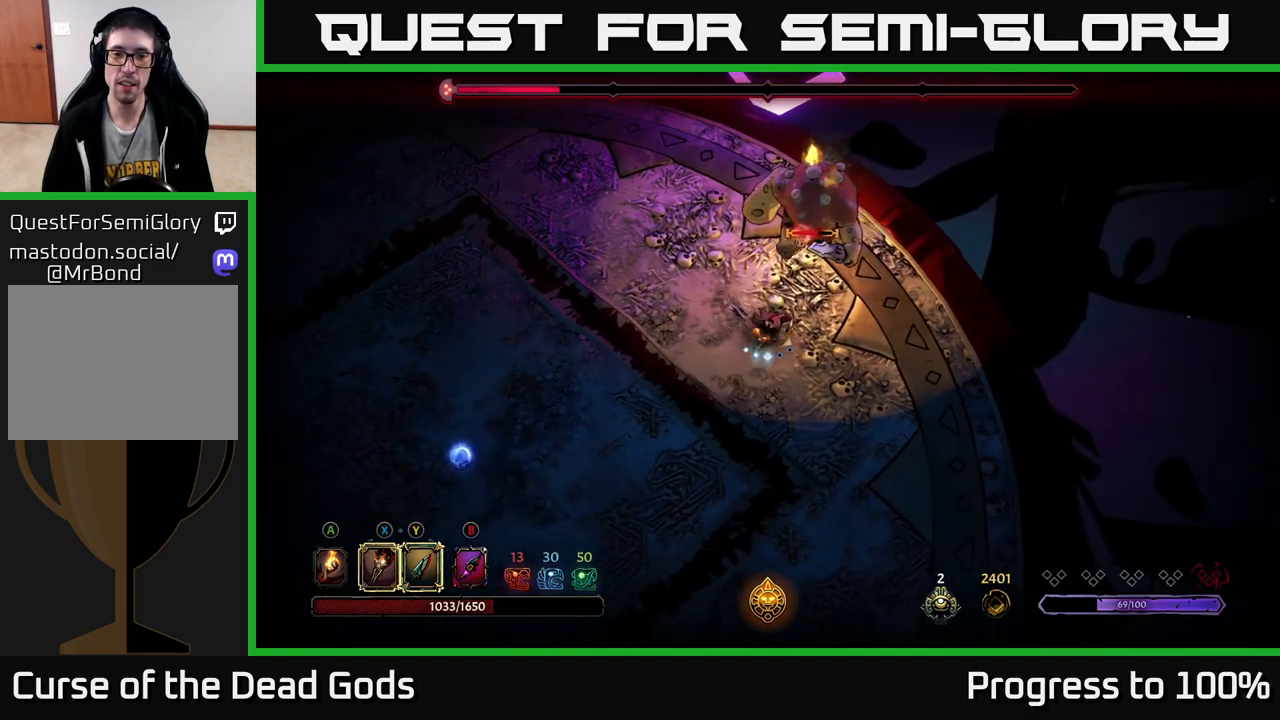
Gameplay with a controller (Xbox layout); each line is a JSON object with the inputs held at the frame after it. "events" lists button and stick changes between this image and that frame as [ms after this image, input, new state], when the widget could be followed in between.
{"buttons": ["X"], "left_stick": "up", "right_stick": "center", "events": [[33, "left_stick", "right"], [200, "left_stick", "up-right"], [267, "X", "down"], [333, "X", "up"], [333, "left_stick", "up"], [500, "X", "down"]]}
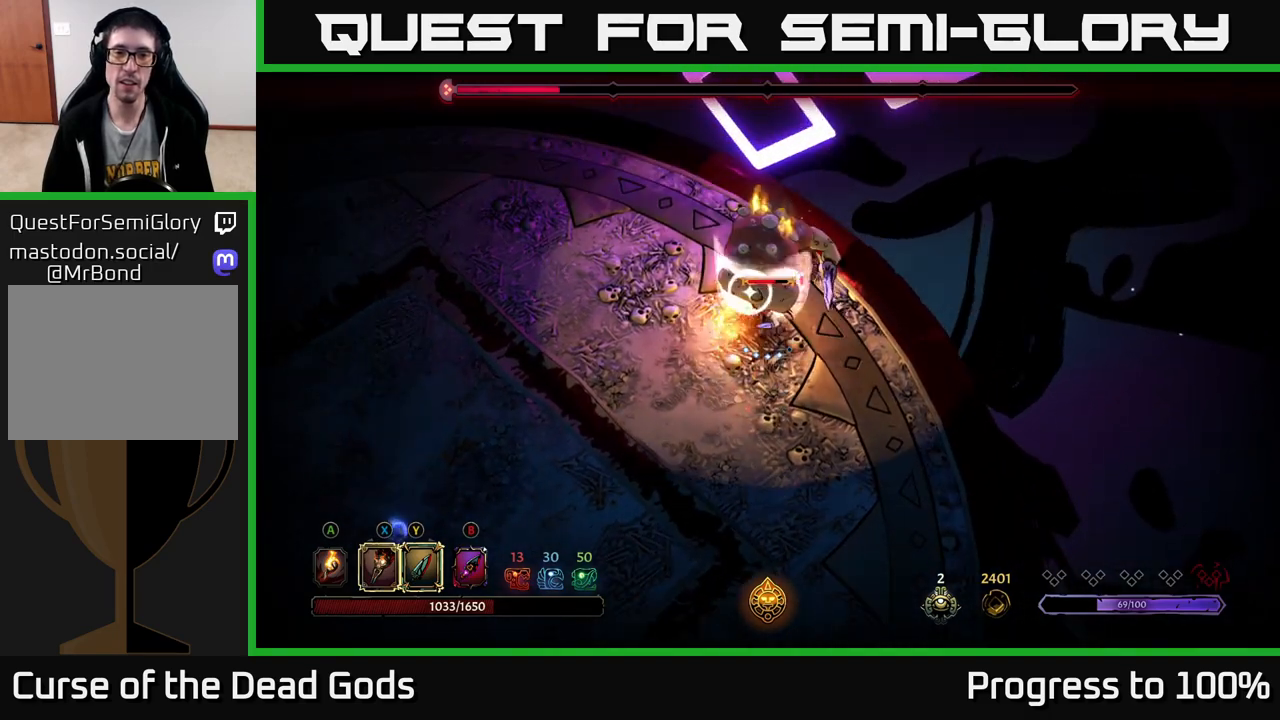
{"buttons": [], "left_stick": "up", "right_stick": "center", "events": [[83, "X", "up"], [217, "X", "down"], [350, "X", "up"]]}
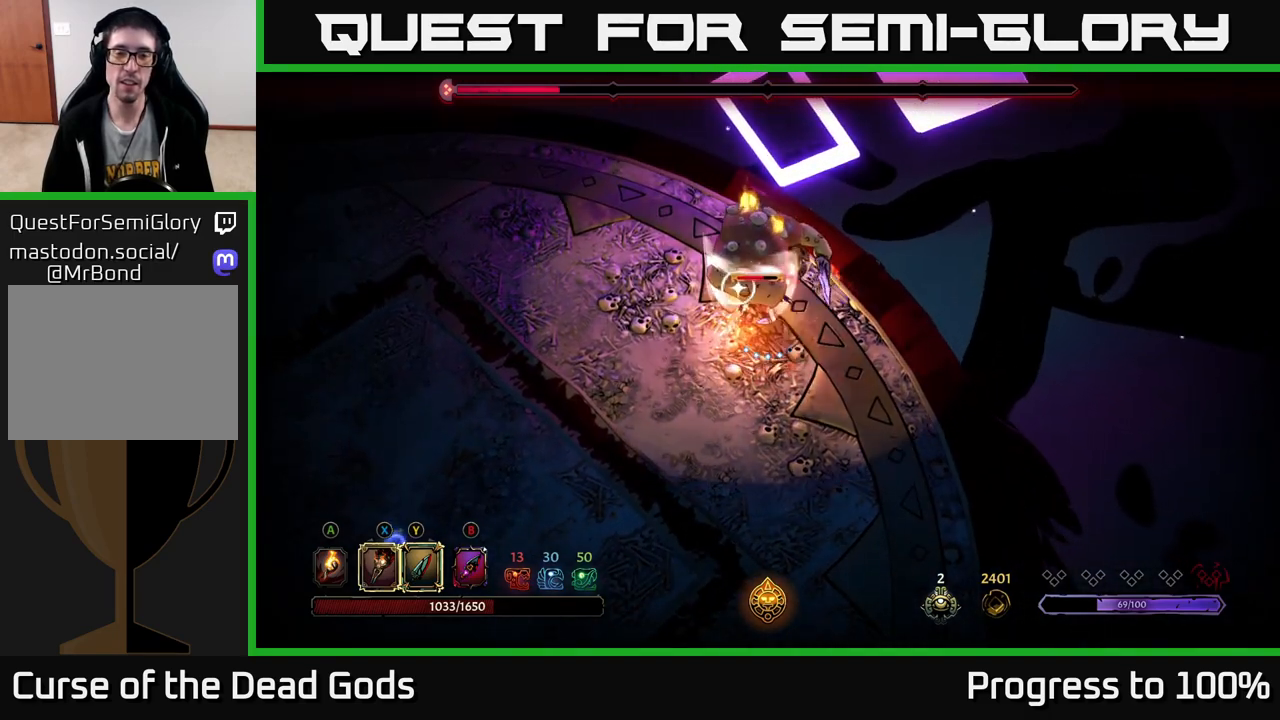
{"buttons": [], "left_stick": "center", "right_stick": "center", "events": [[67, "Y", "down"], [133, "Y", "up"], [333, "left_stick", "center"], [383, "Y", "down"], [467, "Y", "up"]]}
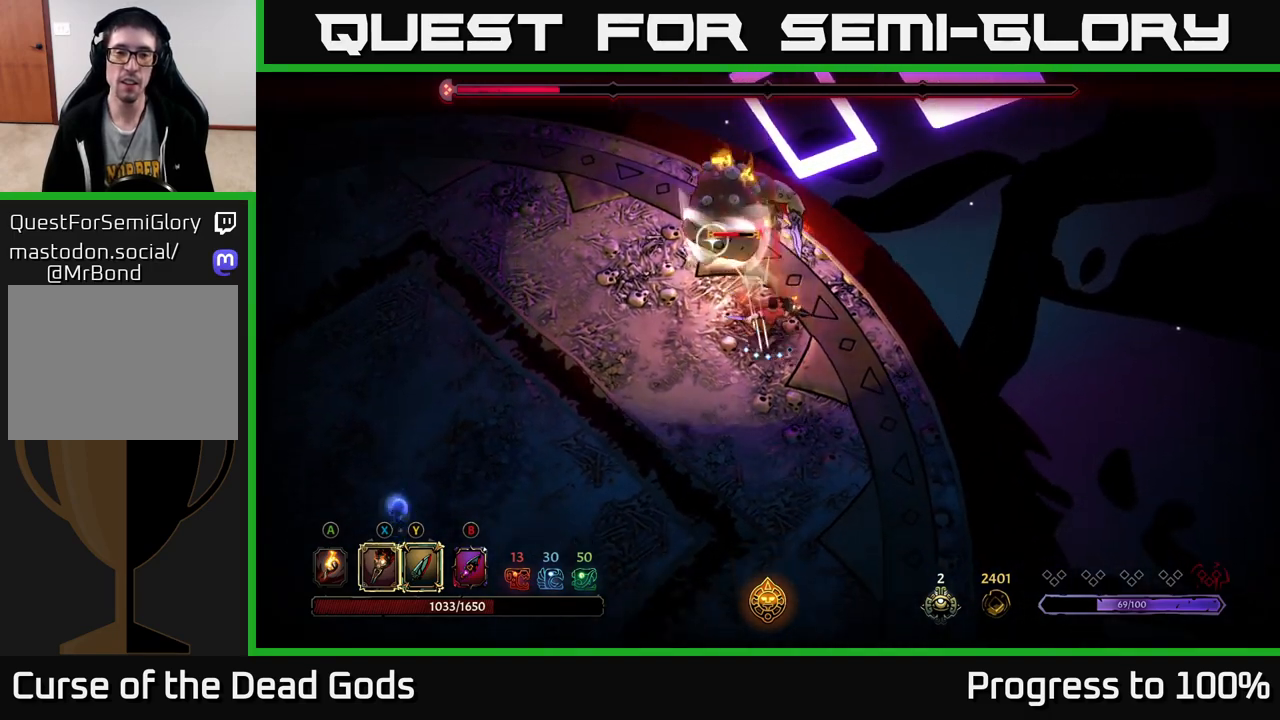
{"buttons": [], "left_stick": "up", "right_stick": "center", "events": [[50, "Y", "down"], [100, "Y", "up"], [167, "left_stick", "up"], [233, "Y", "down"], [317, "Y", "up"]]}
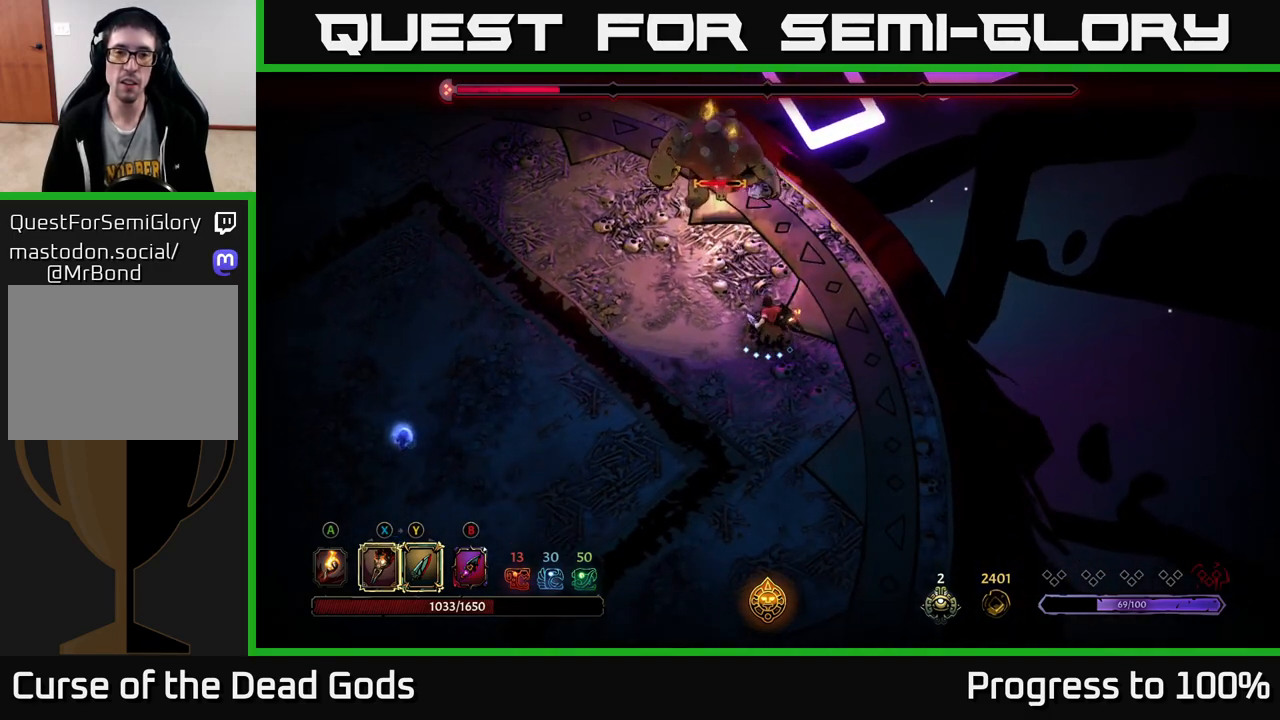
{"buttons": [], "left_stick": "up", "right_stick": "center", "events": [[17, "Y", "down"], [100, "Y", "up"], [367, "Y", "down"], [433, "Y", "up"]]}
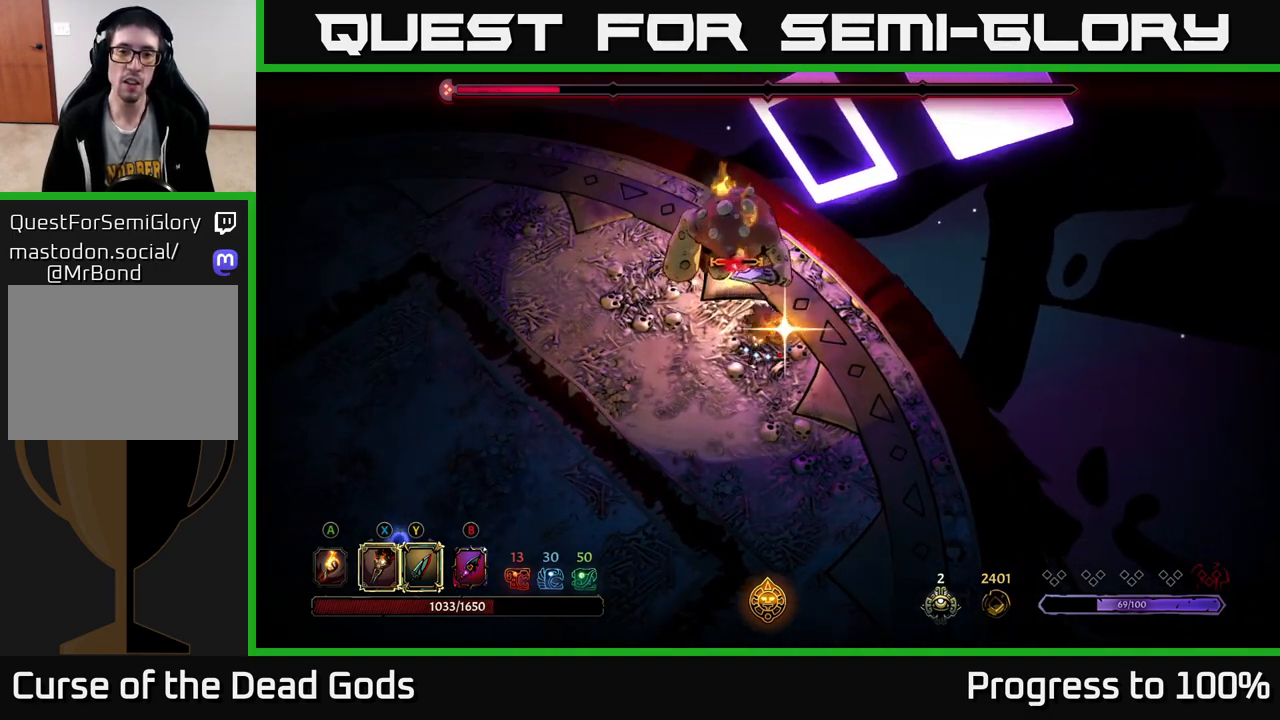
{"buttons": [], "left_stick": "center", "right_stick": "center", "events": [[33, "Y", "down"], [83, "Y", "up"], [350, "left_stick", "center"]]}
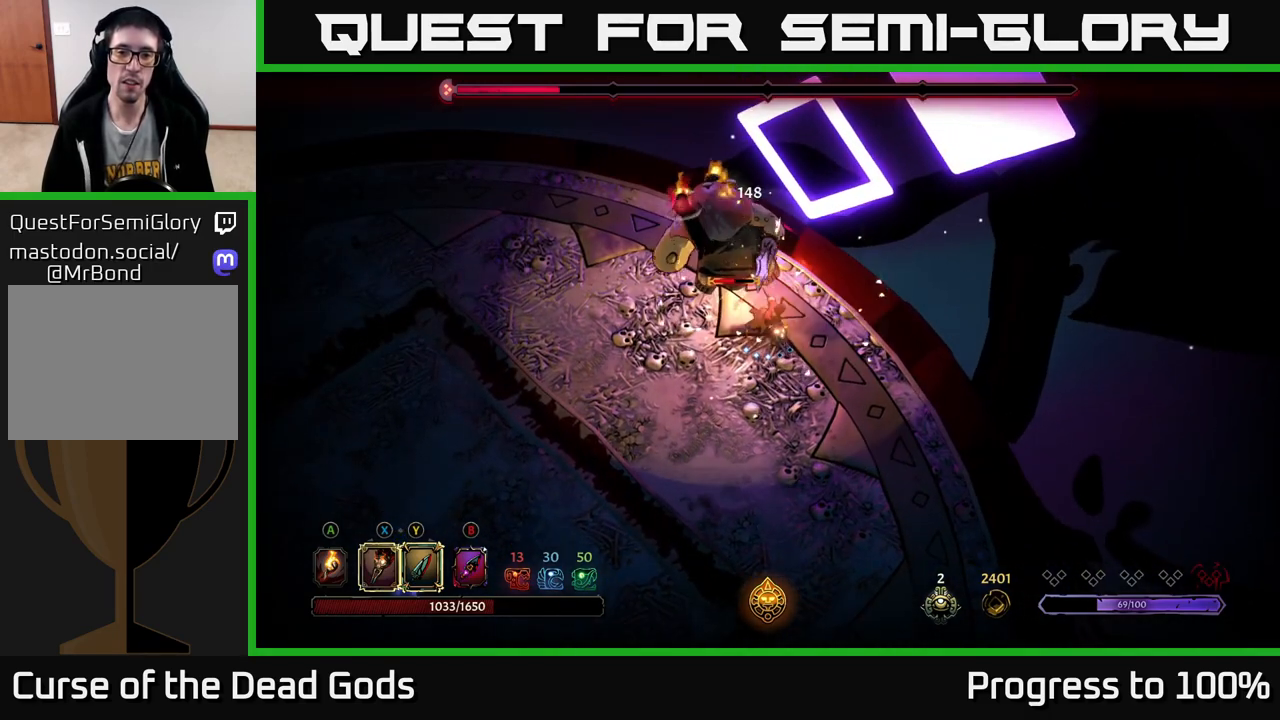
{"buttons": ["X"], "left_stick": "up-left", "right_stick": "center", "events": [[33, "left_stick", "up"], [100, "X", "down"], [183, "left_stick", "up-left"], [217, "X", "up"], [433, "X", "down"]]}
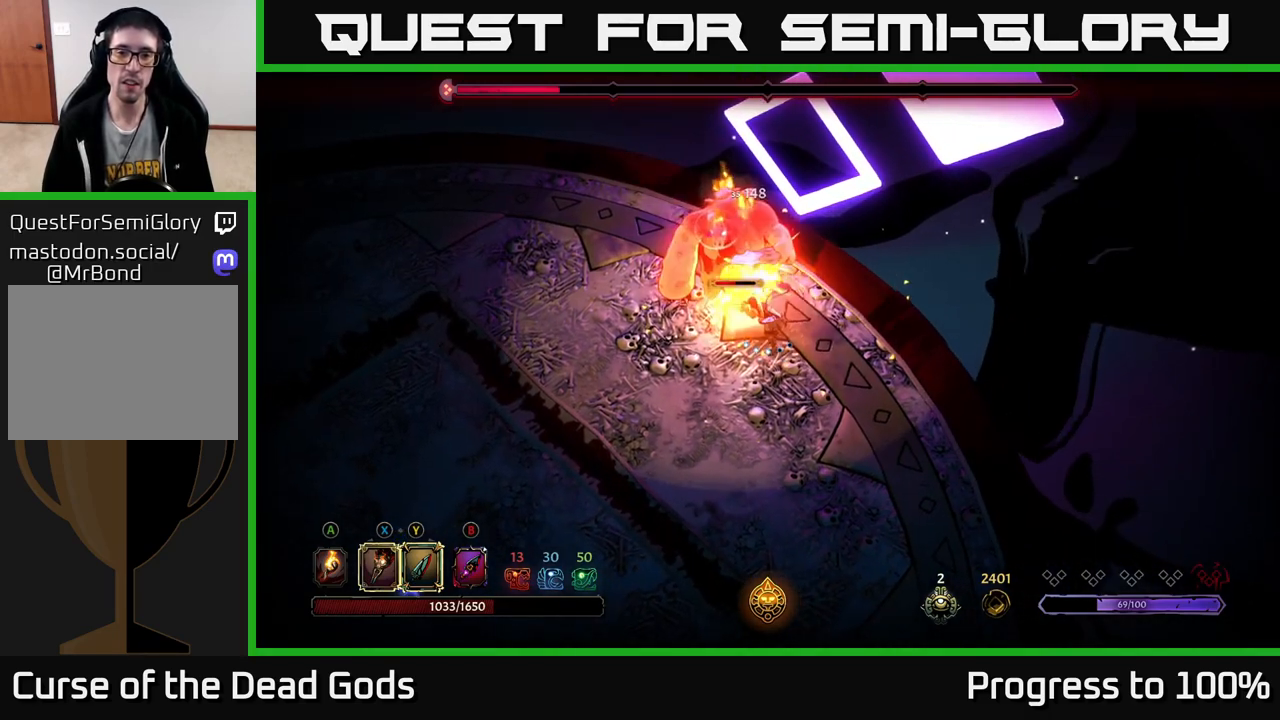
{"buttons": ["X"], "left_stick": "up-left", "right_stick": "center", "events": [[67, "X", "up"], [183, "X", "down"], [300, "X", "up"], [400, "X", "down"]]}
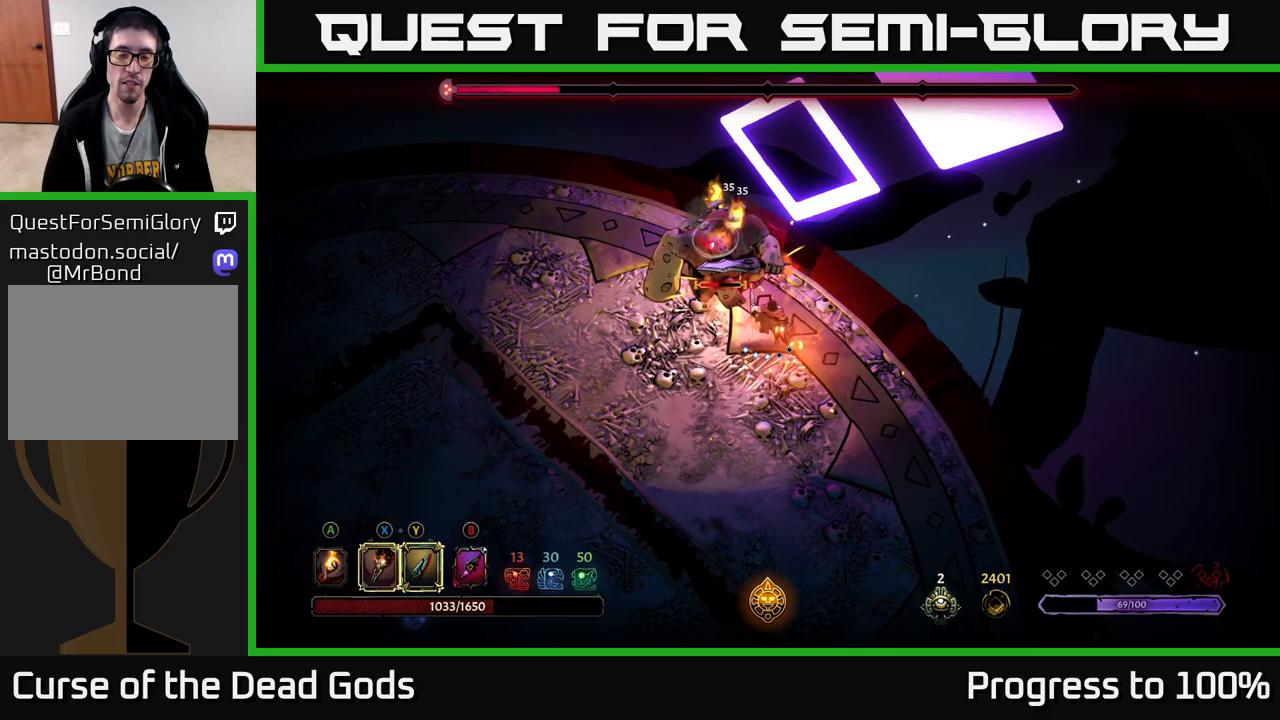
{"buttons": [], "left_stick": "up-left", "right_stick": "center", "events": [[50, "X", "up"], [233, "Y", "down"], [317, "Y", "up"]]}
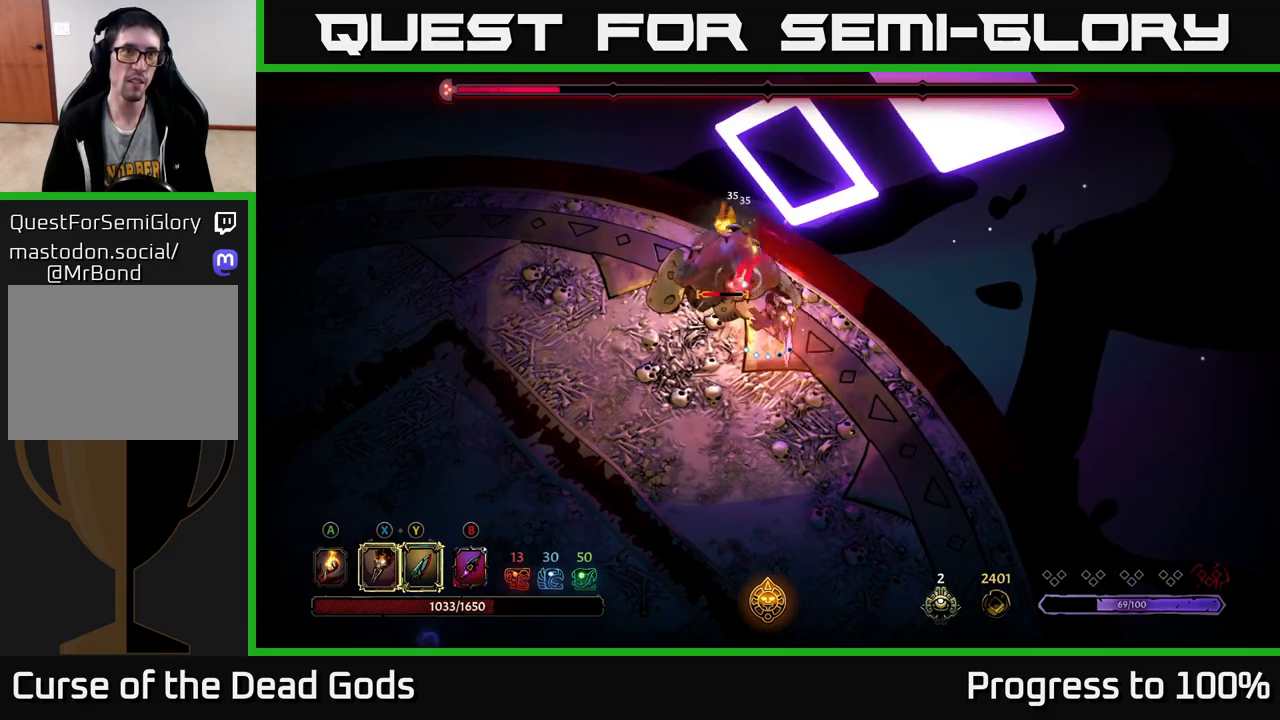
{"buttons": [], "left_stick": "up-left", "right_stick": "center", "events": [[50, "left_stick", "center"], [233, "left_stick", "left"], [350, "left_stick", "up-left"]]}
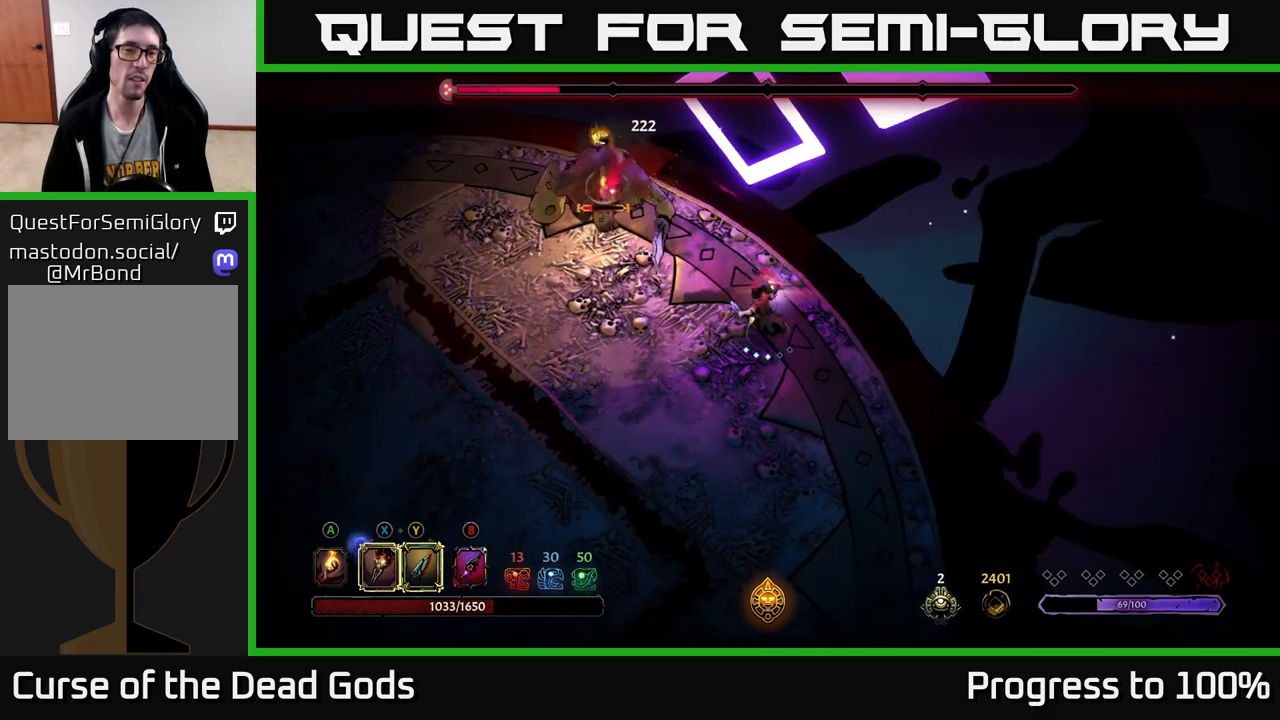
{"buttons": ["X"], "left_stick": "up-left", "right_stick": "center", "events": [[500, "X", "down"]]}
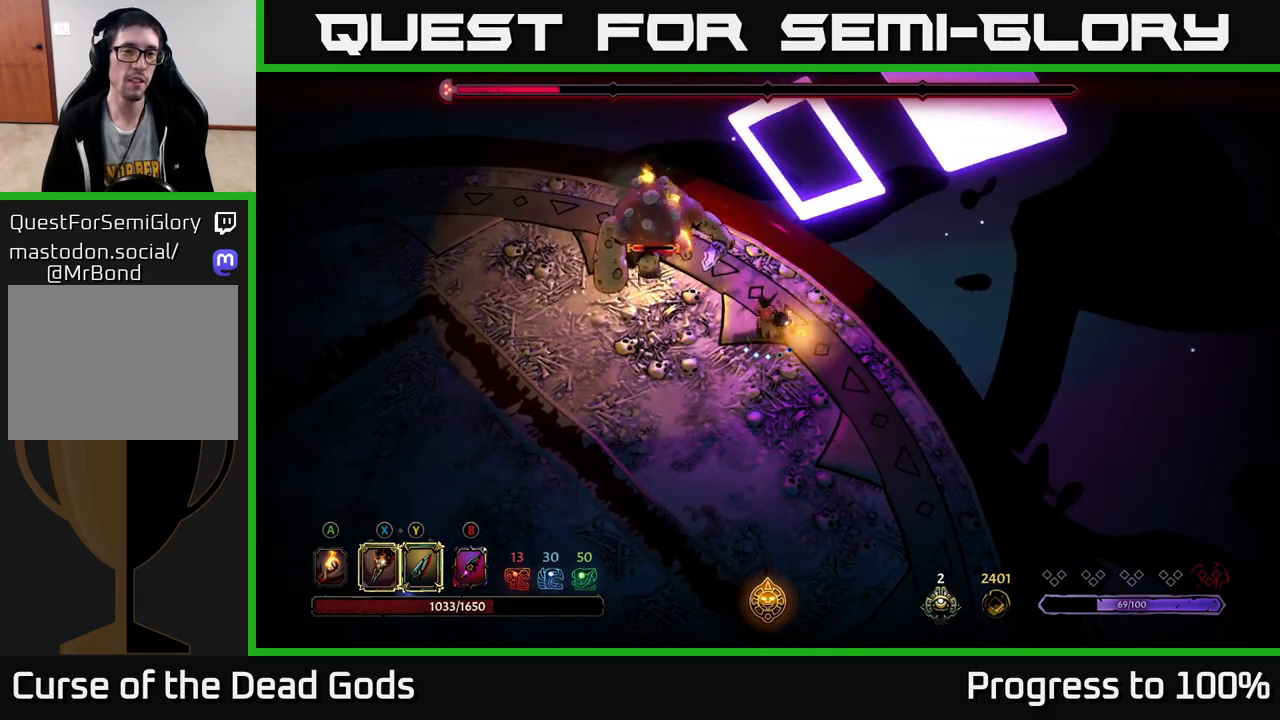
{"buttons": ["X"], "left_stick": "center", "right_stick": "center", "events": [[117, "X", "up"], [233, "X", "down"], [350, "left_stick", "center"], [367, "X", "up"], [467, "X", "down"]]}
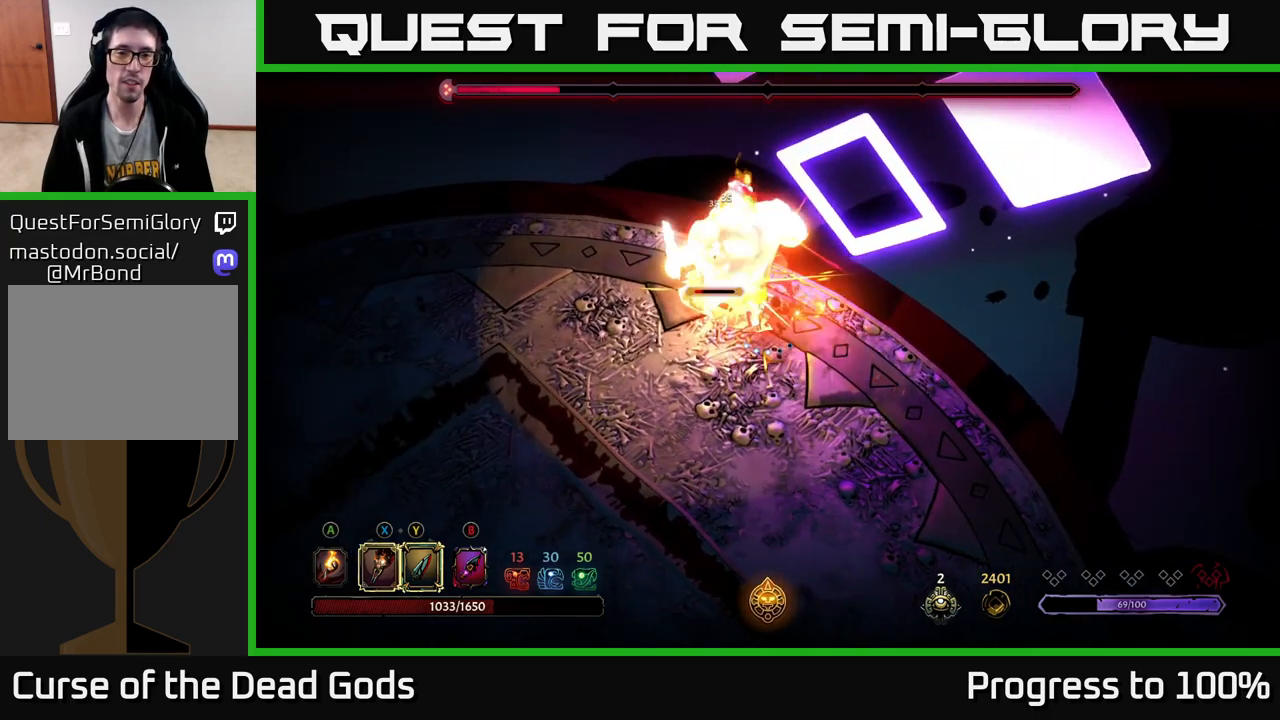
{"buttons": ["R2"], "left_stick": "left", "right_stick": "center", "events": [[83, "X", "up"], [233, "left_stick", "left"], [300, "R2", "down"]]}
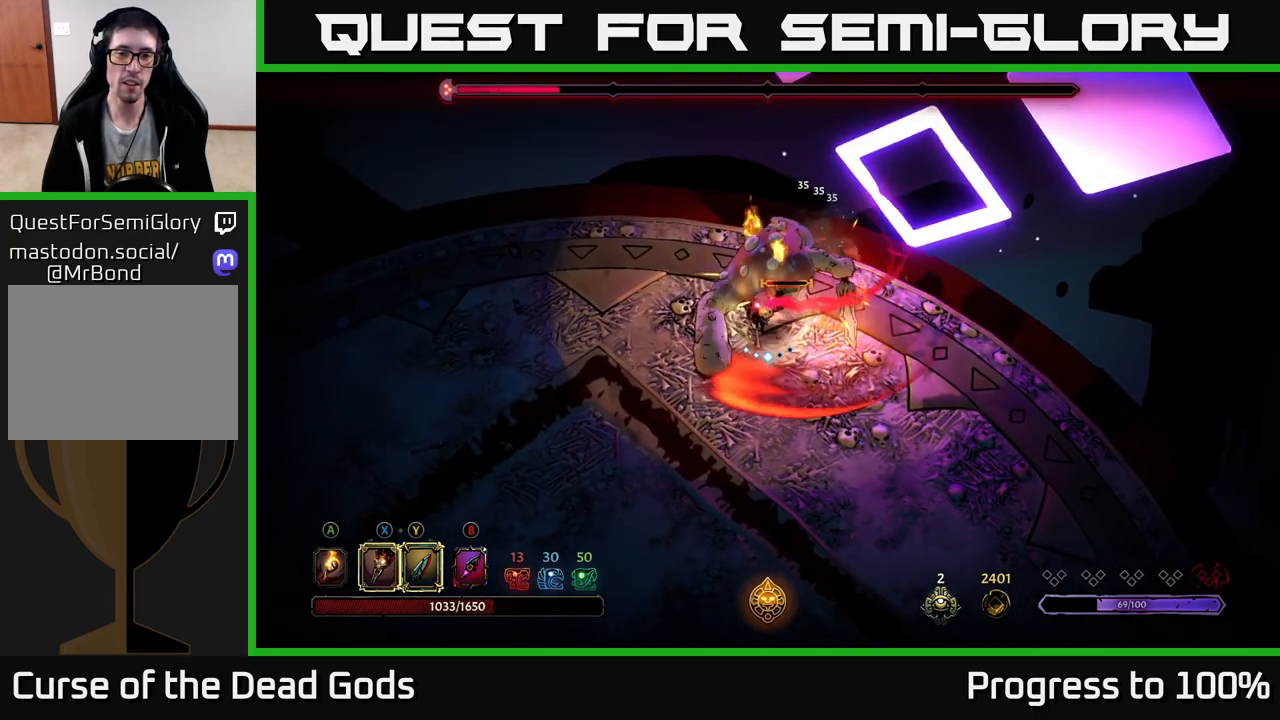
{"buttons": [], "left_stick": "up-right", "right_stick": "center", "events": [[17, "R2", "up"], [117, "left_stick", "up"], [250, "left_stick", "up-right"], [300, "X", "down"], [433, "X", "up"]]}
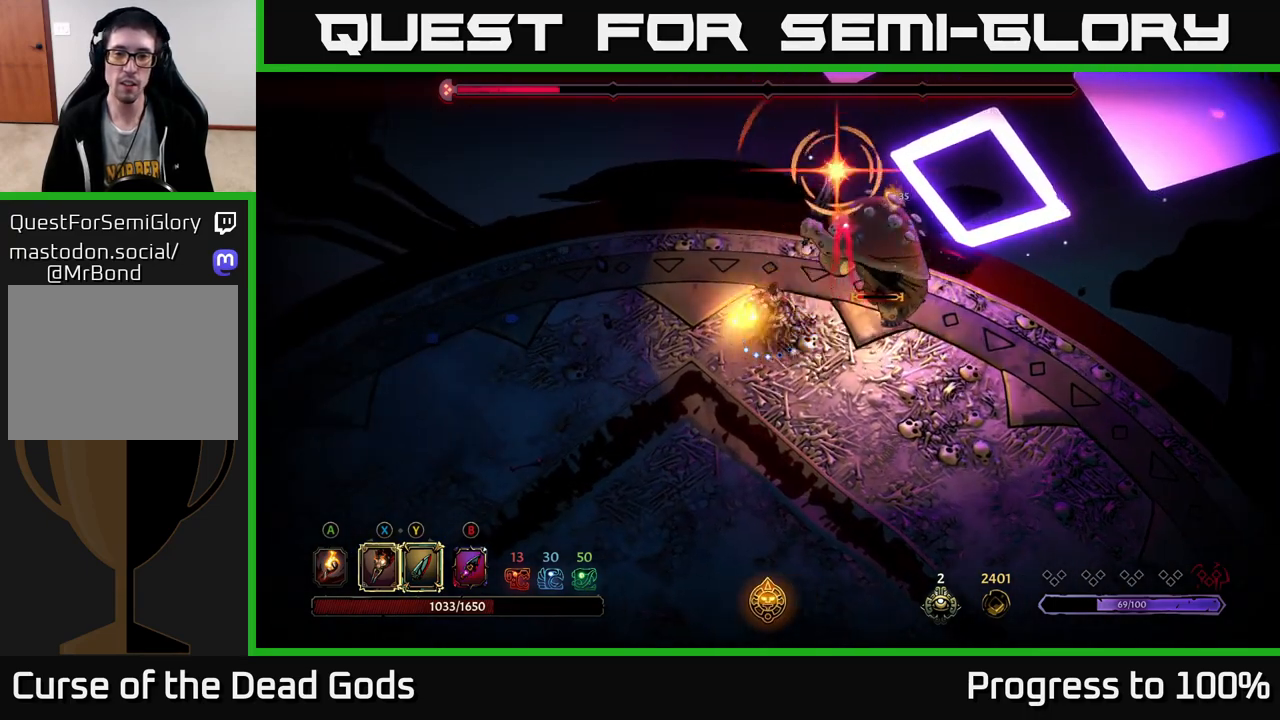
{"buttons": ["R2"], "left_stick": "right", "right_stick": "center", "events": [[117, "X", "down"], [233, "X", "up"], [250, "left_stick", "center"], [383, "left_stick", "right"], [483, "R2", "down"]]}
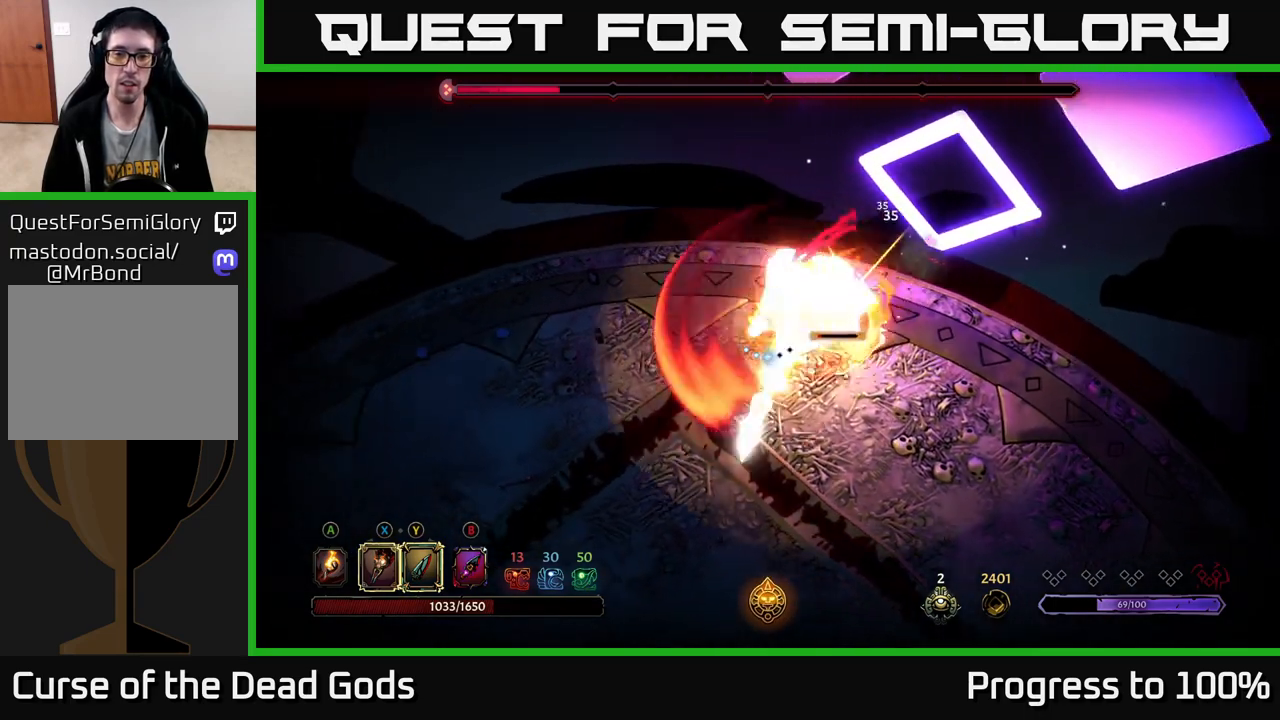
{"buttons": [], "left_stick": "down-right", "right_stick": "center", "events": [[233, "R2", "up"], [250, "left_stick", "up"], [400, "left_stick", "down-right"]]}
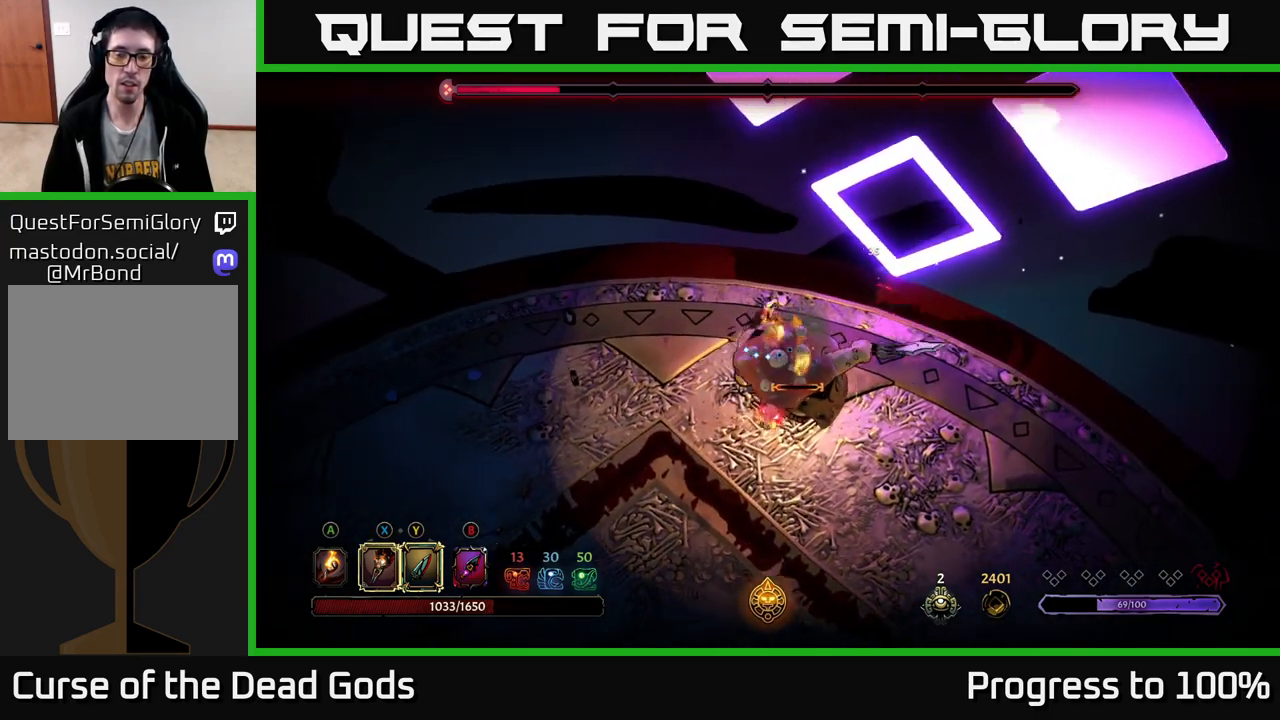
{"buttons": [], "left_stick": "down-right", "right_stick": "center", "events": [[67, "Y", "down"], [150, "left_stick", "down"], [233, "Y", "up"], [467, "left_stick", "down-right"]]}
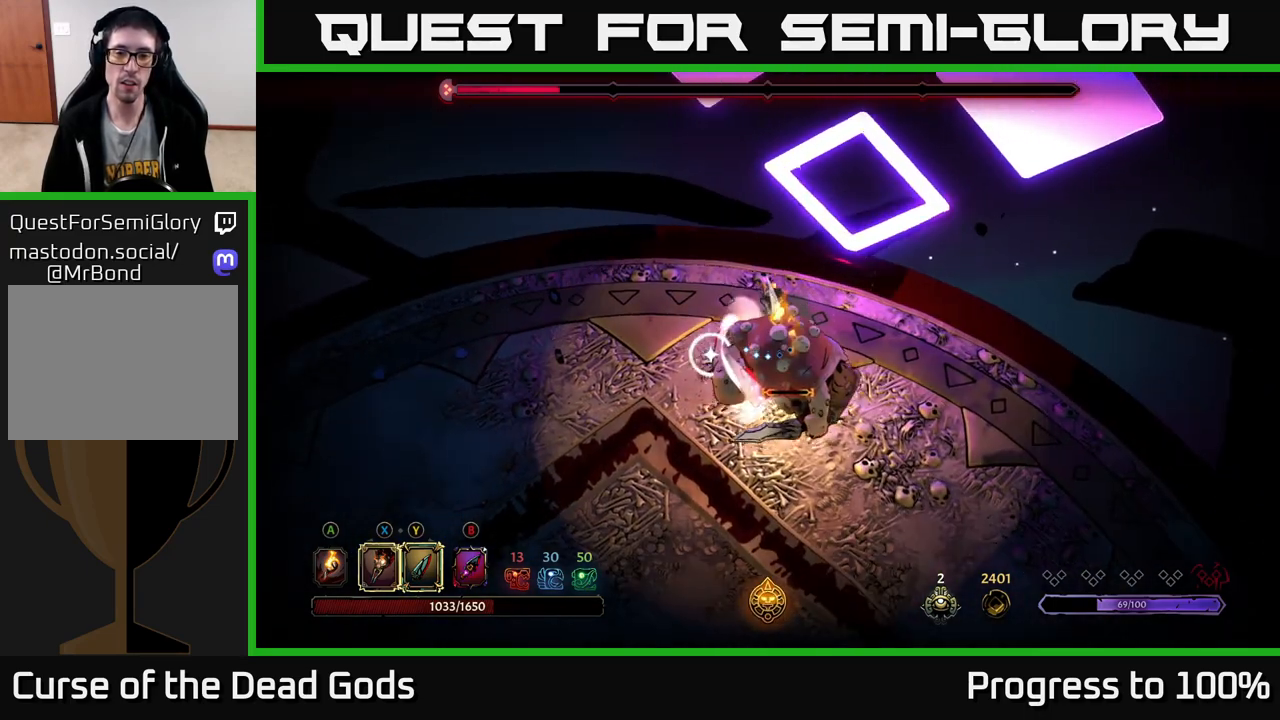
{"buttons": [], "left_stick": "down-right", "right_stick": "center", "events": [[250, "X", "down"], [333, "X", "up"]]}
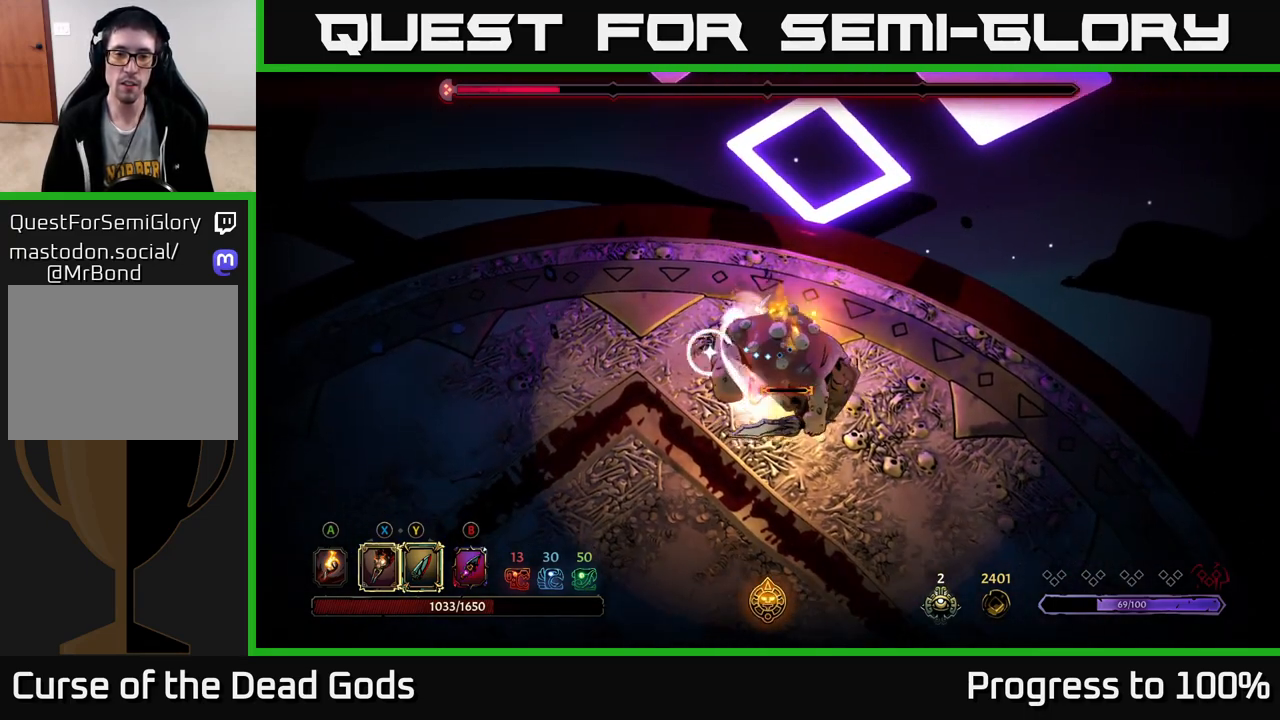
{"buttons": [], "left_stick": "center", "right_stick": "center", "events": [[233, "Y", "down"], [417, "left_stick", "center"], [483, "Y", "up"]]}
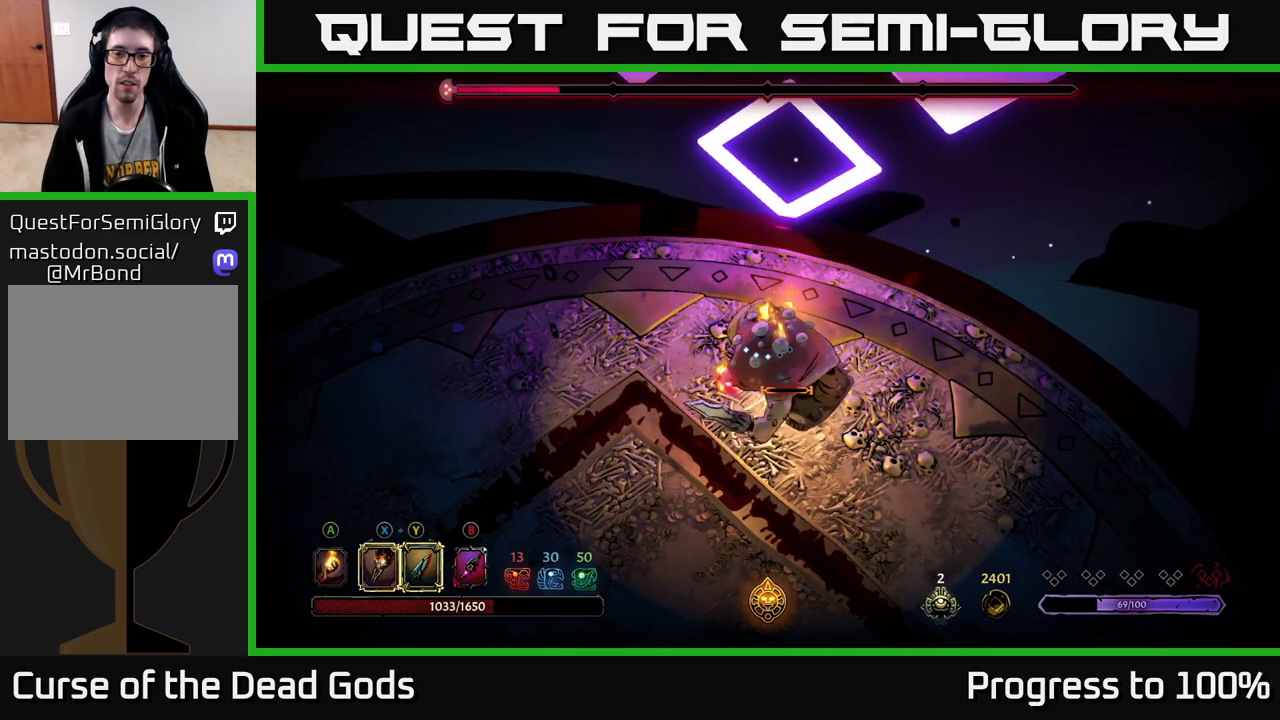
{"buttons": [], "left_stick": "center", "right_stick": "center", "events": [[133, "Y", "down"], [167, "Y", "up"], [250, "Y", "down"], [283, "Y", "up"], [383, "Y", "down"], [433, "Y", "up"]]}
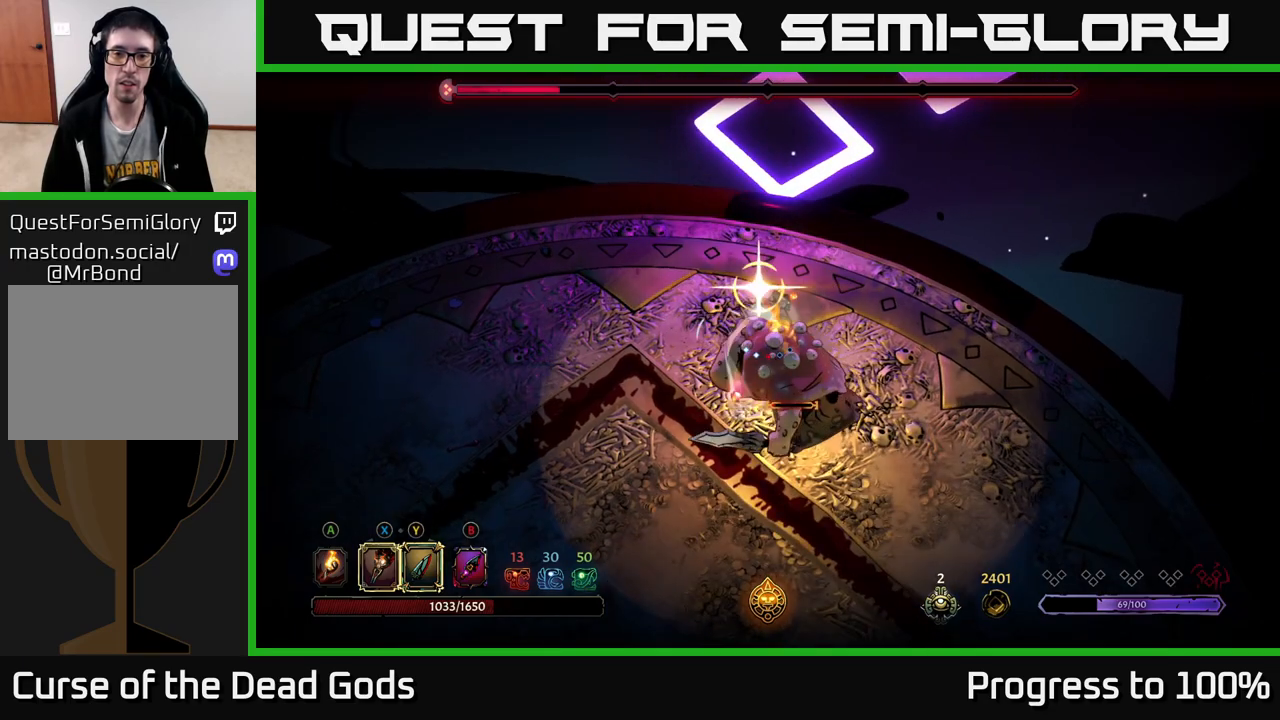
{"buttons": [], "left_stick": "down", "right_stick": "center", "events": [[17, "Y", "down"], [83, "Y", "up"], [167, "Y", "down"], [233, "Y", "up"], [483, "left_stick", "down"]]}
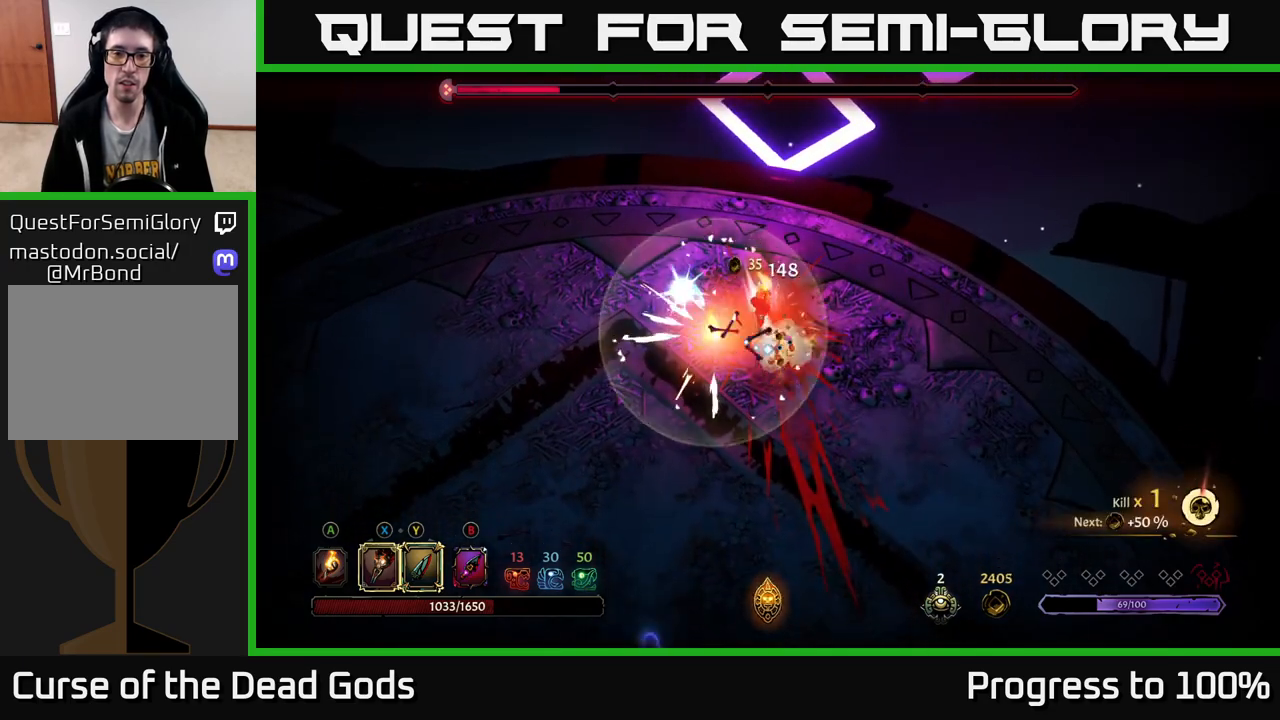
{"buttons": [], "left_stick": "down", "right_stick": "center", "events": [[17, "left_stick", "down-right"], [183, "left_stick", "center"], [300, "left_stick", "down"]]}
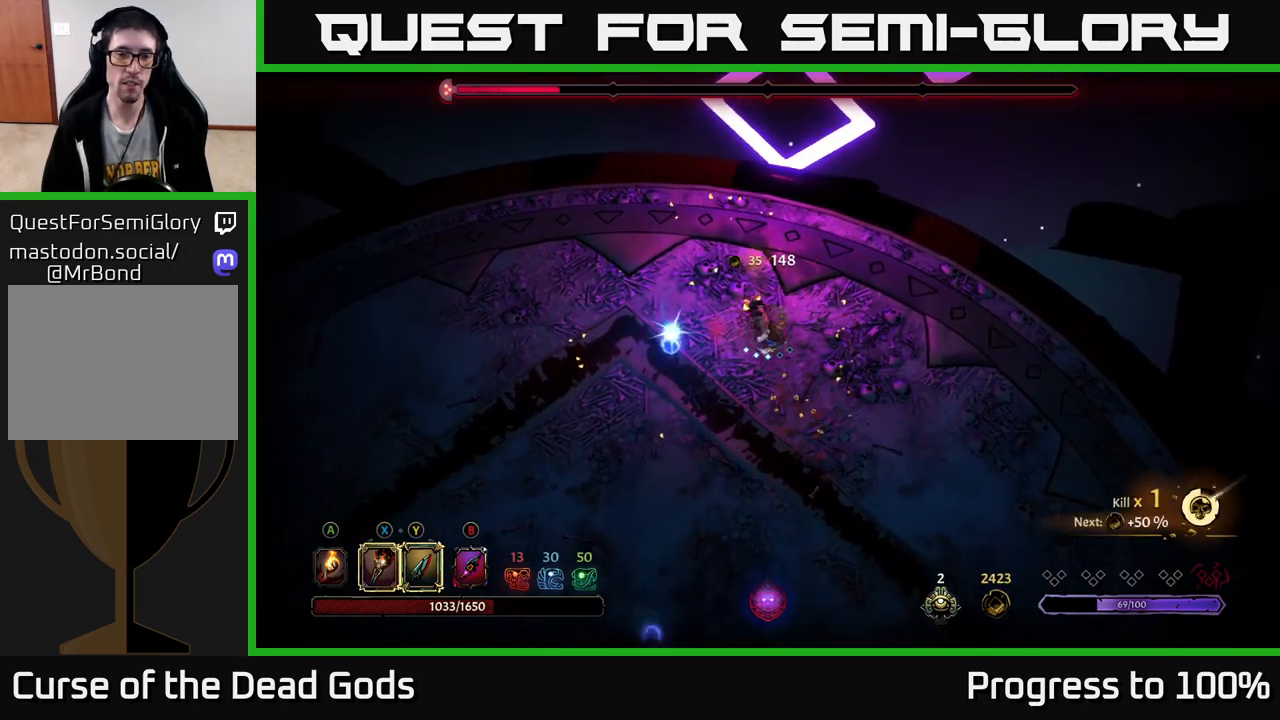
{"buttons": [], "left_stick": "down-left", "right_stick": "center", "events": [[117, "left_stick", "down-left"], [250, "left_stick", "left"], [400, "left_stick", "down-left"]]}
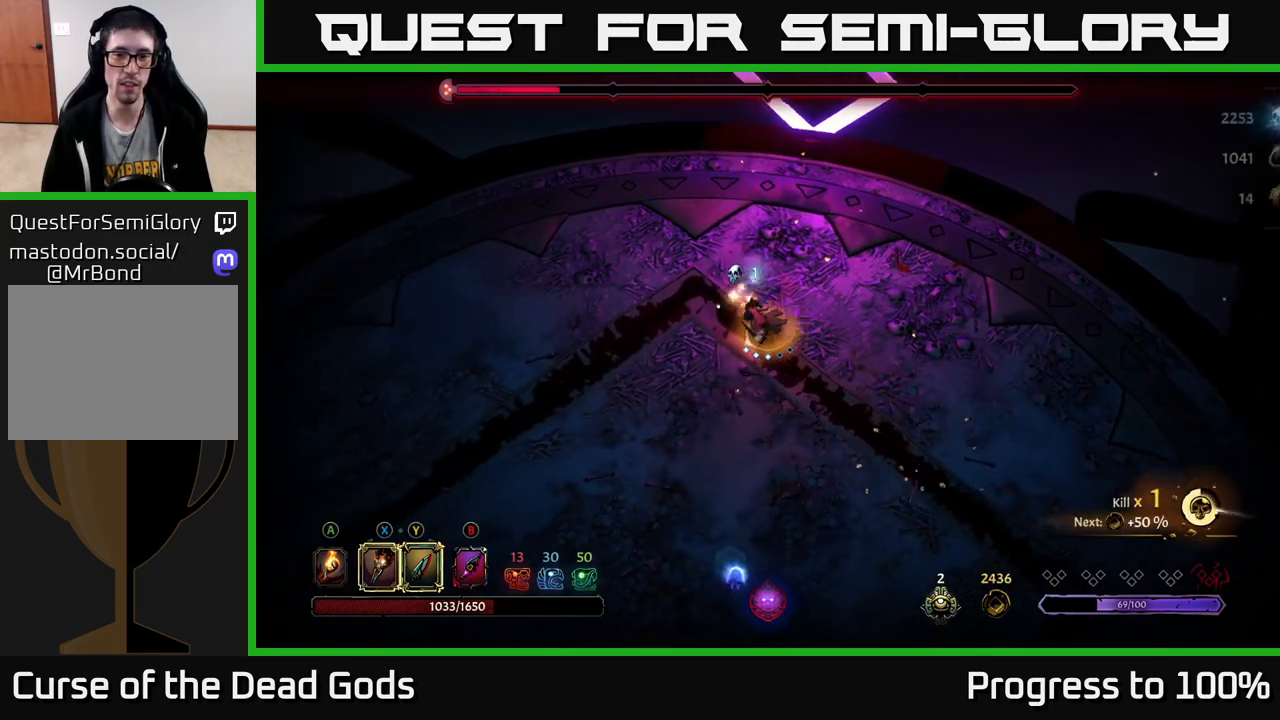
{"buttons": [], "left_stick": "down", "right_stick": "center", "events": [[133, "left_stick", "down"]]}
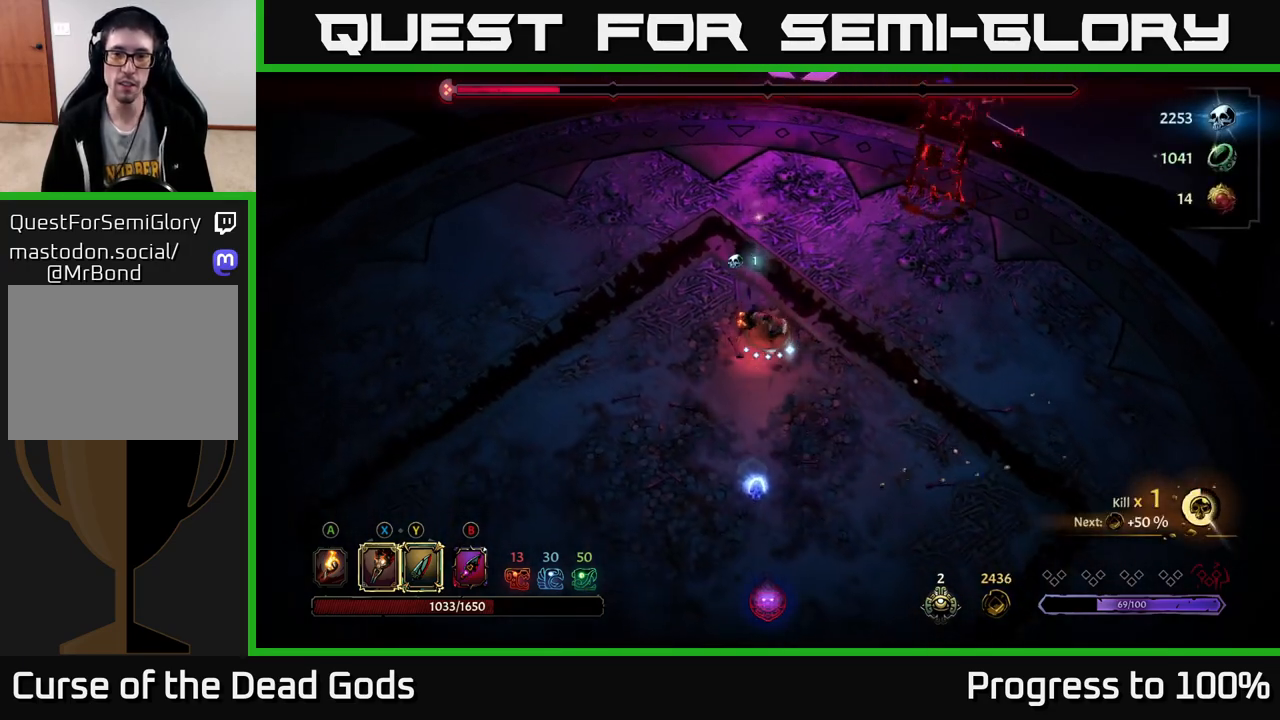
{"buttons": ["Y"], "left_stick": "up-right", "right_stick": "center", "events": [[50, "left_stick", "right"], [167, "left_stick", "up-right"], [433, "Y", "down"]]}
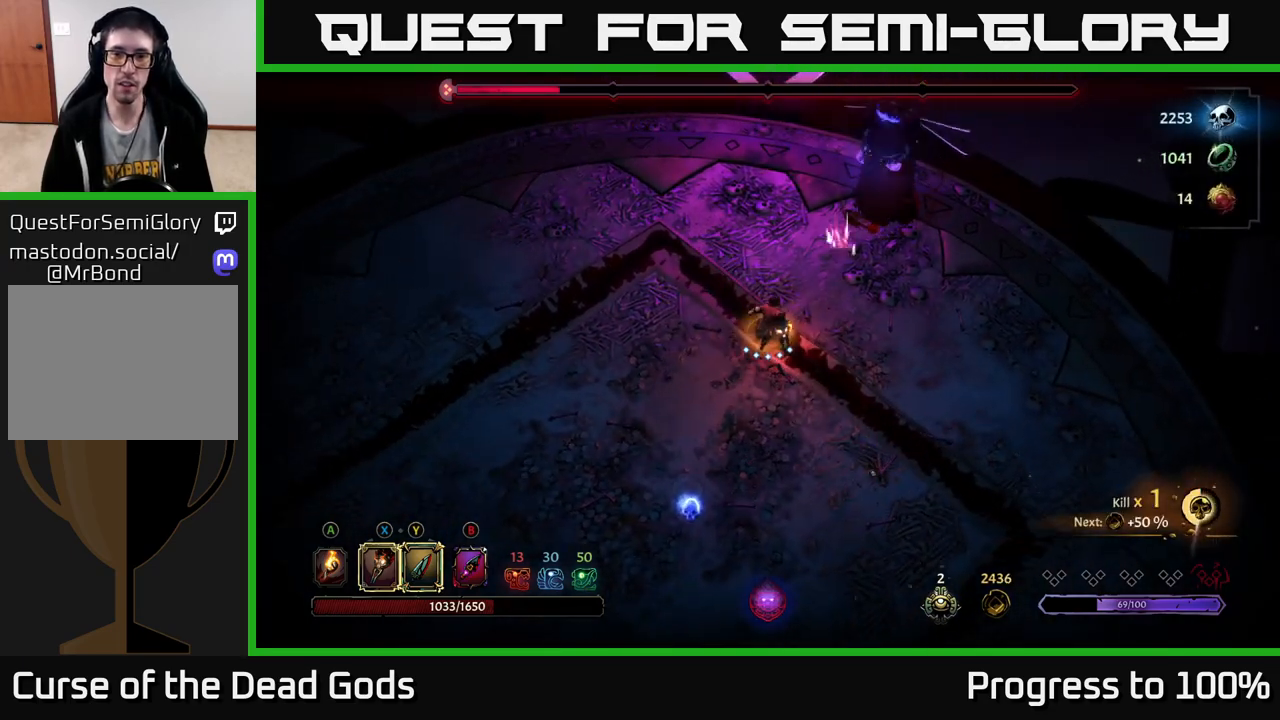
{"buttons": [], "left_stick": "up-right", "right_stick": "center", "events": [[233, "Y", "up"]]}
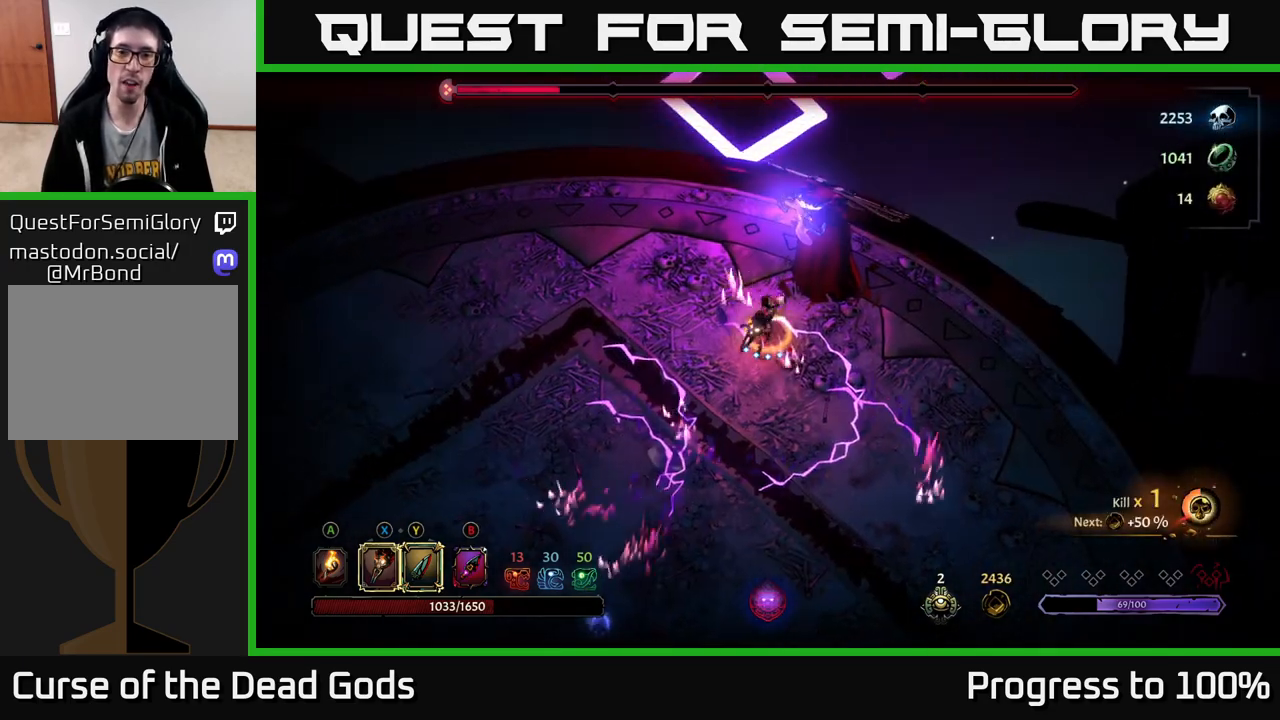
{"buttons": [], "left_stick": "right", "right_stick": "center", "events": [[100, "left_stick", "center"], [417, "left_stick", "right"]]}
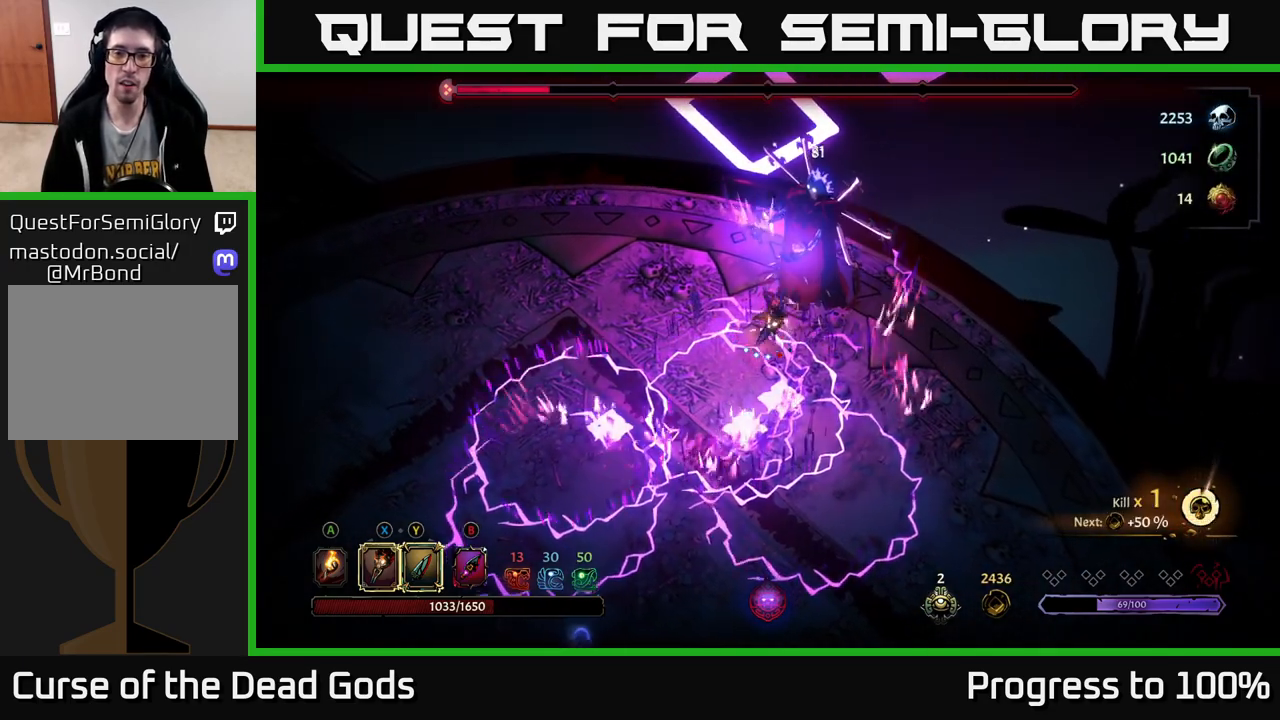
{"buttons": ["R2"], "left_stick": "down-right", "right_stick": "center", "events": [[17, "R2", "down"], [383, "R2", "up"], [450, "R2", "down"], [467, "left_stick", "down-right"]]}
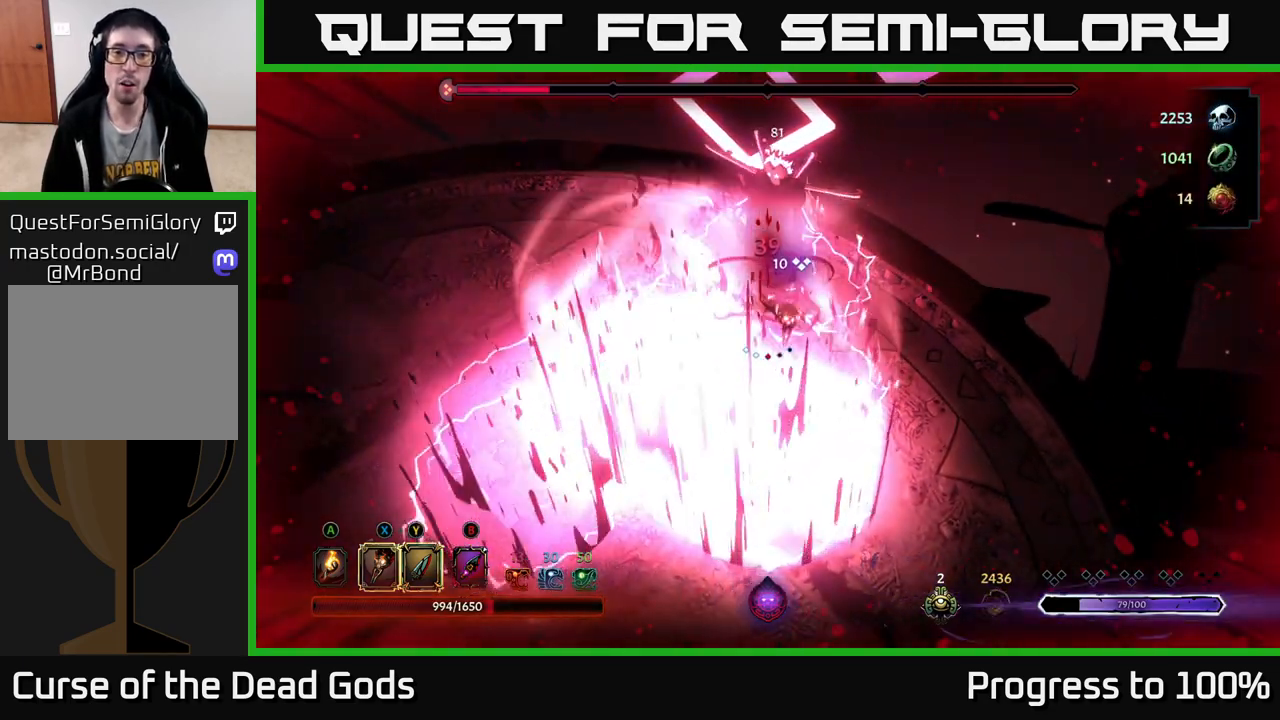
{"buttons": ["R2"], "left_stick": "down-right", "right_stick": "center", "events": [[33, "R2", "up"], [100, "R2", "down"], [200, "R2", "up"], [483, "R2", "down"]]}
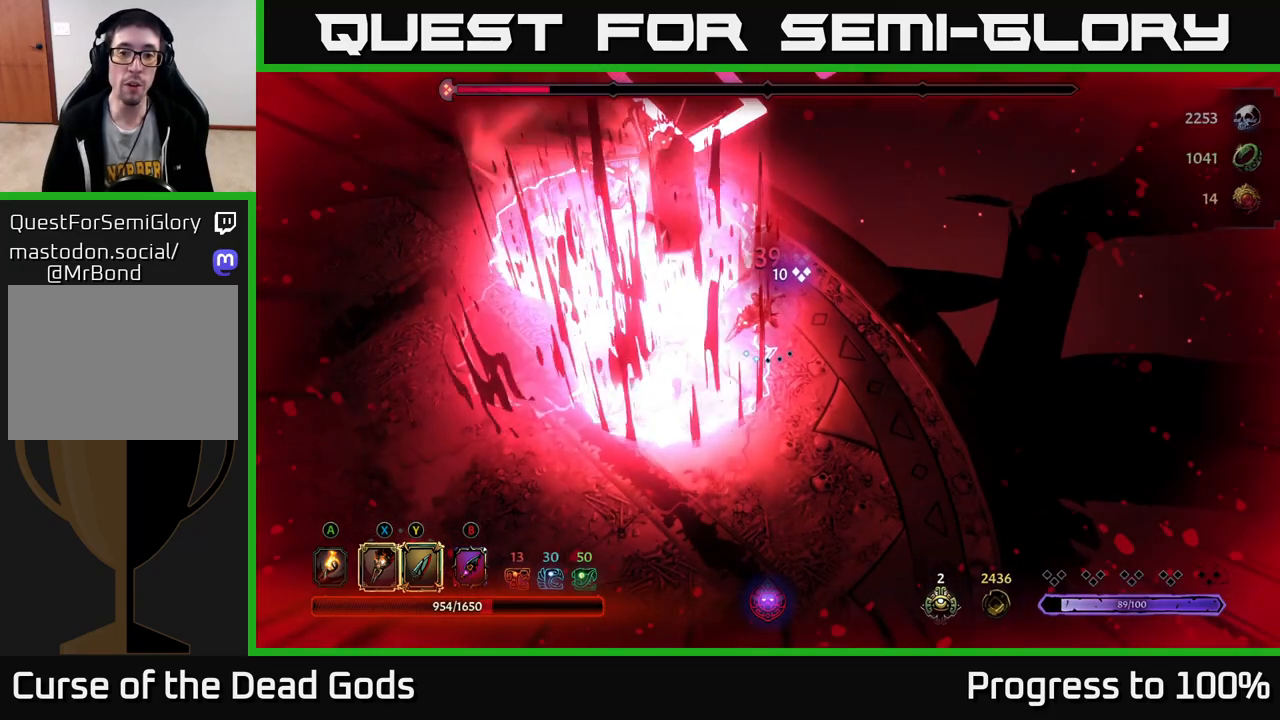
{"buttons": [], "left_stick": "down", "right_stick": "center", "events": [[83, "R2", "up"], [150, "R2", "down"], [250, "R2", "up"], [317, "R2", "down"], [417, "R2", "up"], [433, "left_stick", "down"]]}